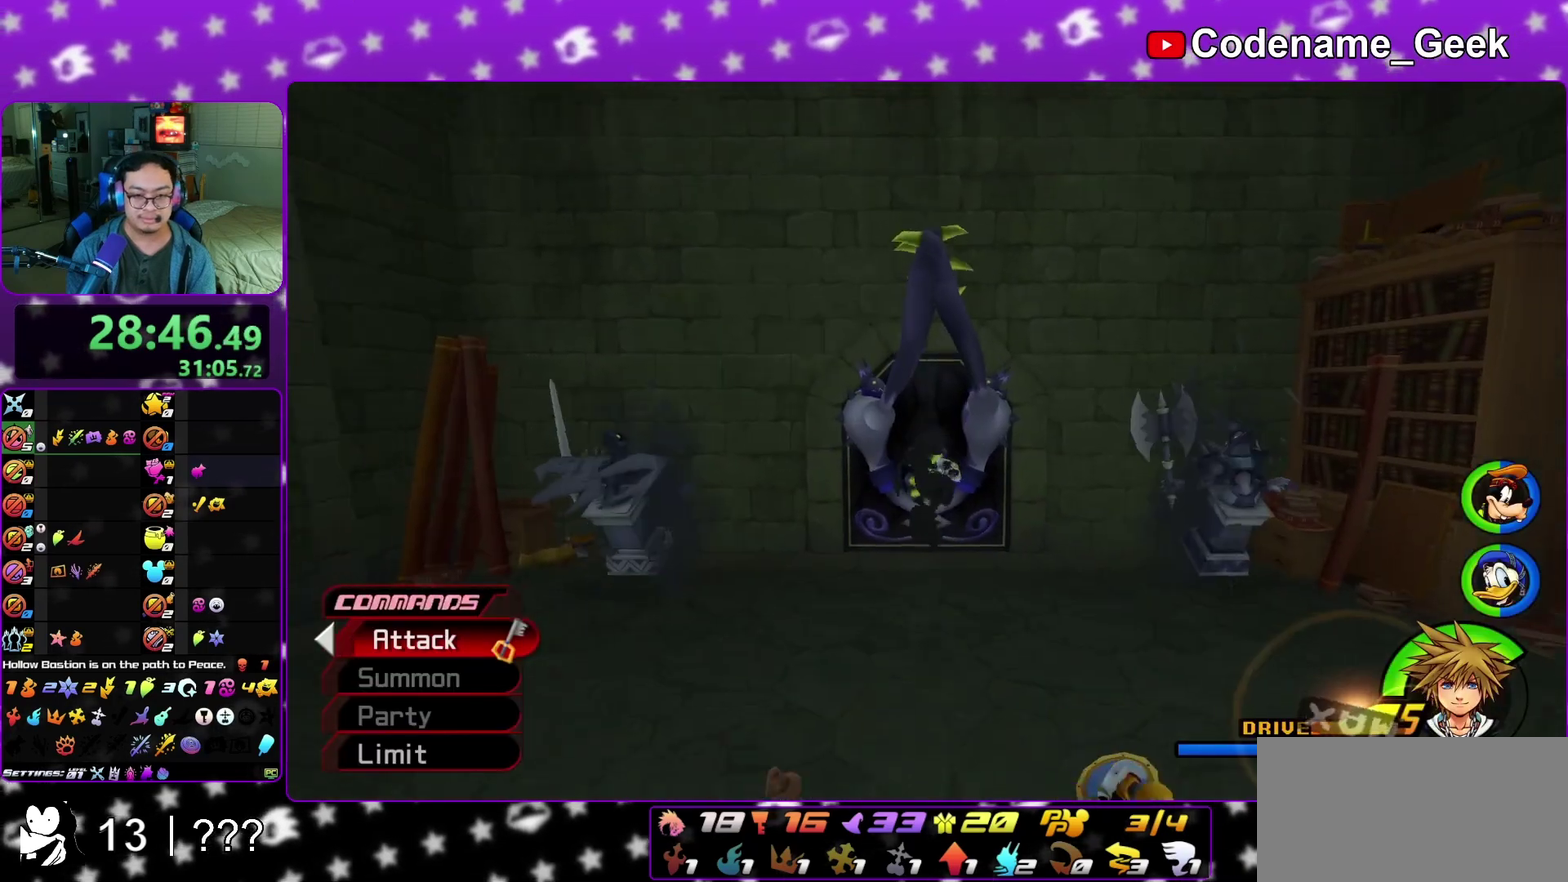
Gameplay with a controller (Nintendo layout); each line is a JSON object with the inputs held at the frame after it (dt_ms = milliseconds from this image to that frame). "events" lists button and stick changes between this image and that frame as [ms after this image, input, new state], when the widget could be followed in between. This overlay highlights the sticks when they move; stick clicks (L3 R3) are not distinguishable. Not read: L3 R3 SELECT START.
{"dt_ms": 600, "buttons": ["Y"], "left_stick": "center", "right_stick": "center", "events": [[133, "Y", "up"], [183, "R1", "down"], [217, "A", "down"], [267, "left_stick", "center"], [317, "A", "up"], [333, "R1", "up"], [600, "Y", "down"]]}
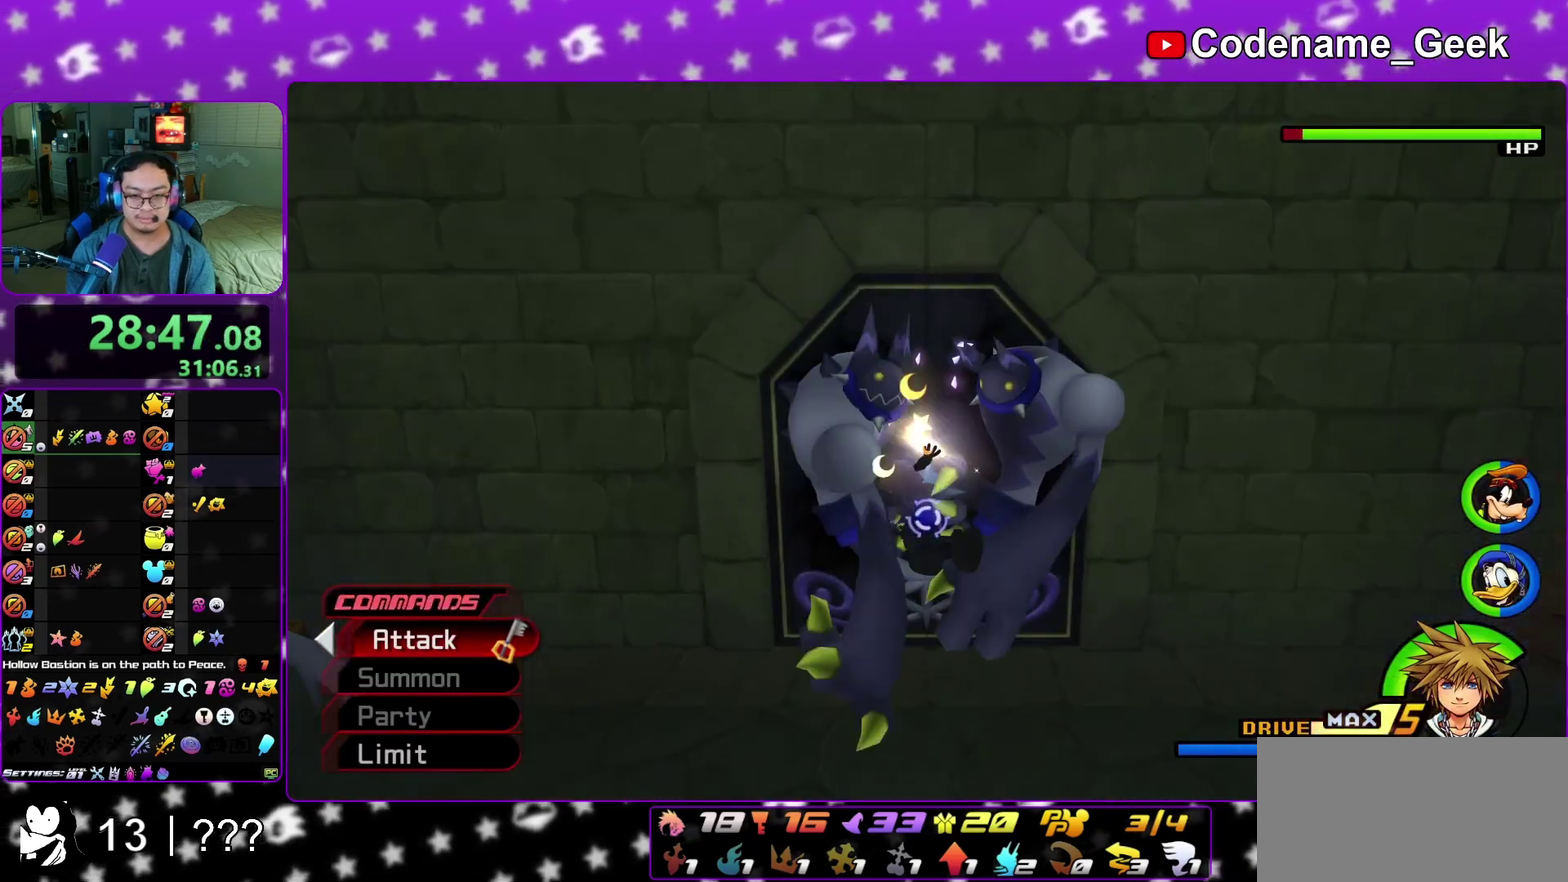
{"dt_ms": 400, "buttons": ["Y"], "left_stick": "center", "right_stick": "down", "events": [[117, "right_stick", "down-left"], [267, "Y", "up"], [267, "right_stick", "down"], [333, "Y", "down"]]}
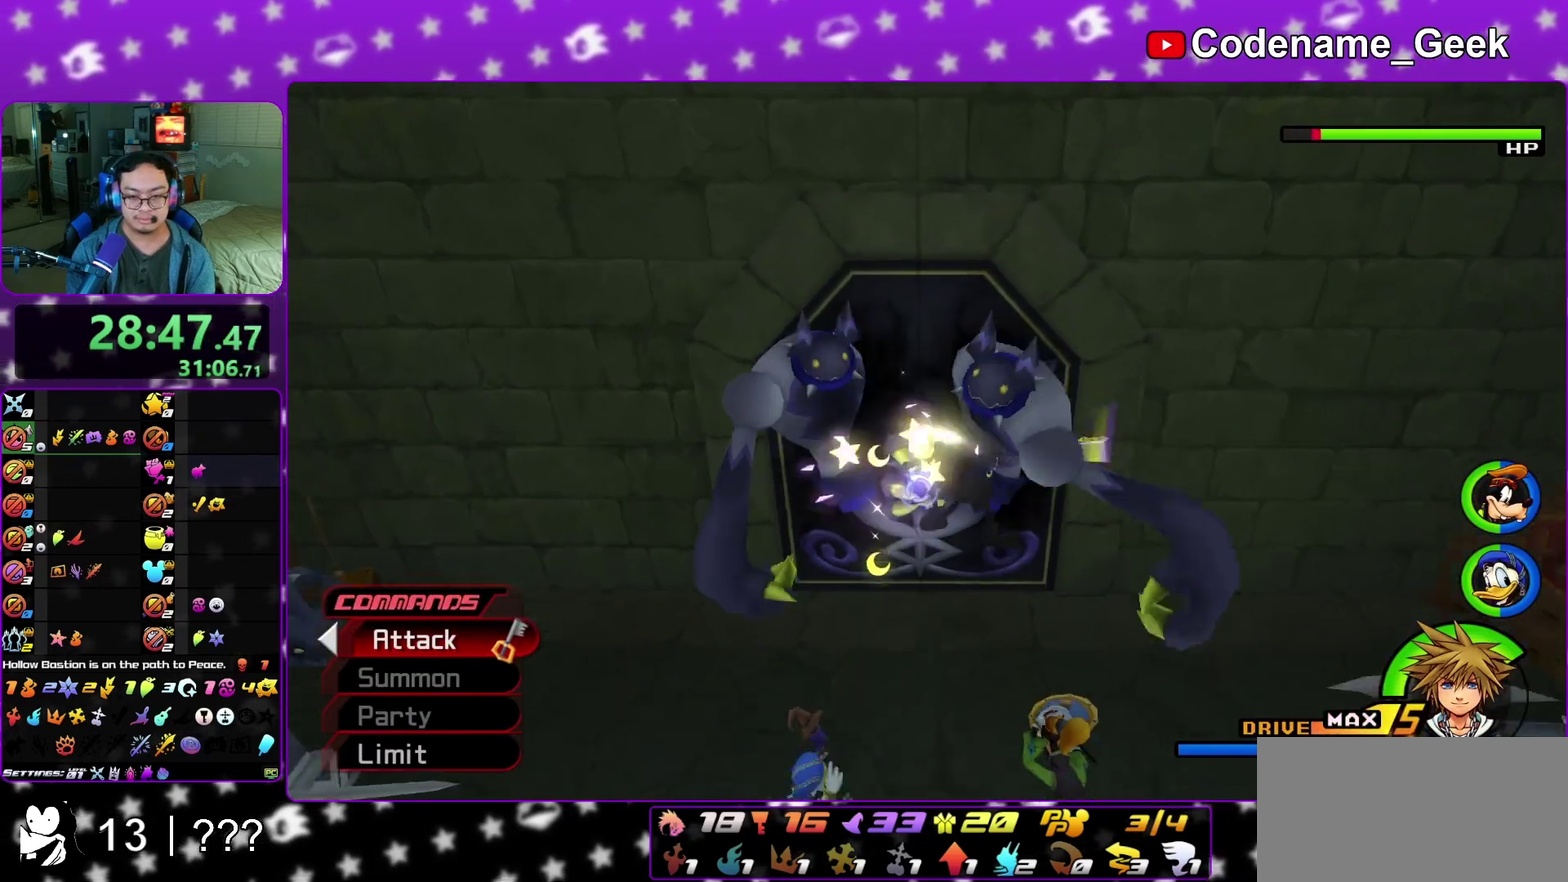
{"dt_ms": 400, "buttons": ["Y"], "left_stick": "center", "right_stick": "down", "events": [[50, "Y", "up"], [133, "Y", "down"], [250, "Y", "up"], [317, "Y", "down"]]}
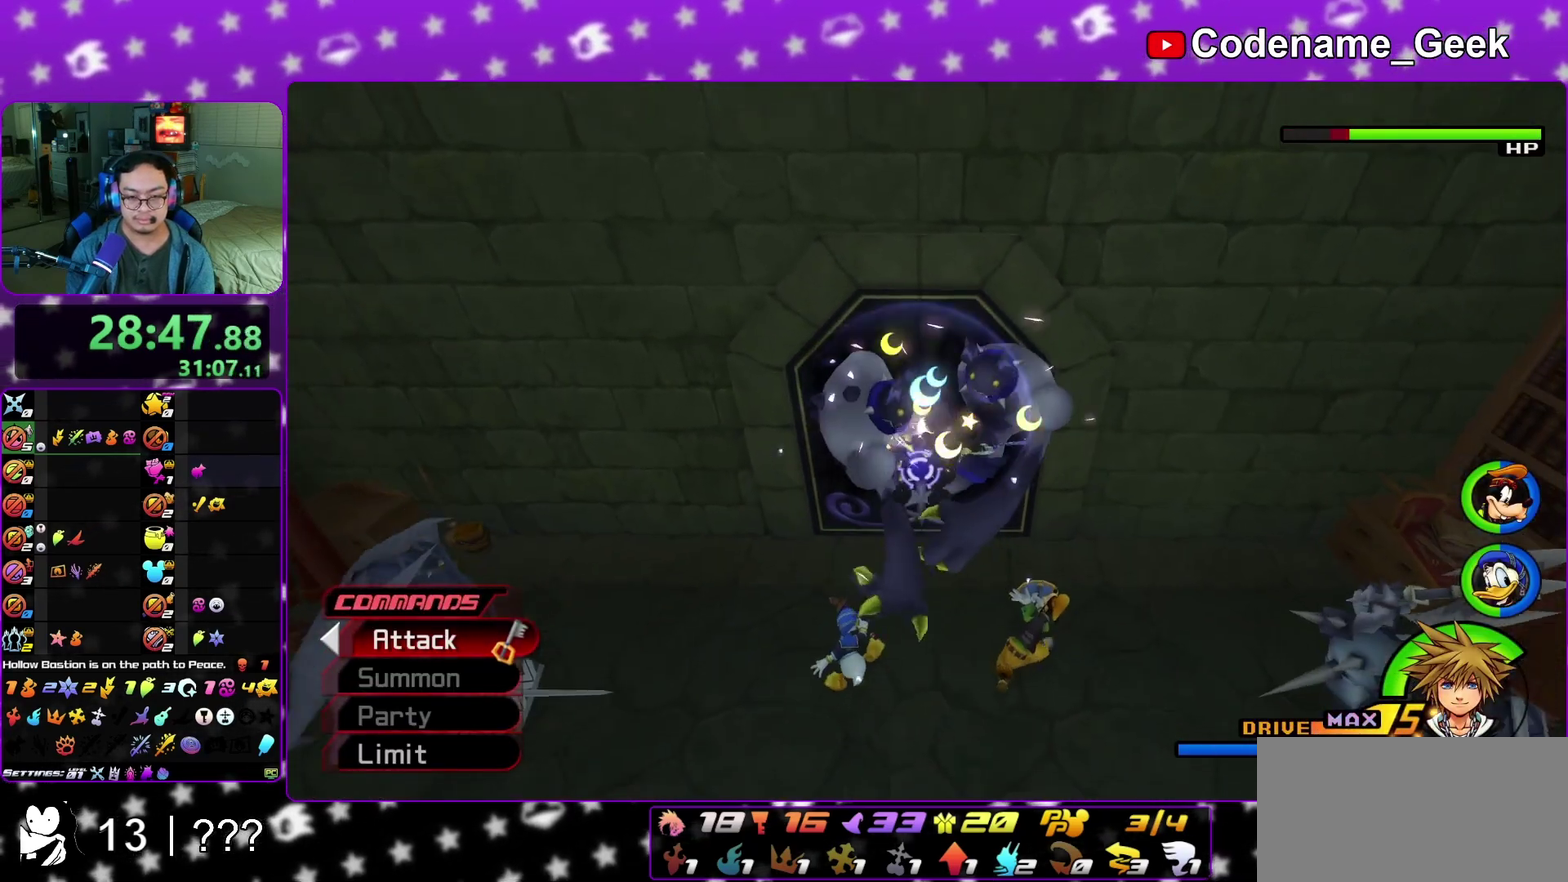
{"dt_ms": 600, "buttons": ["X"], "left_stick": "center", "right_stick": "down-right"}
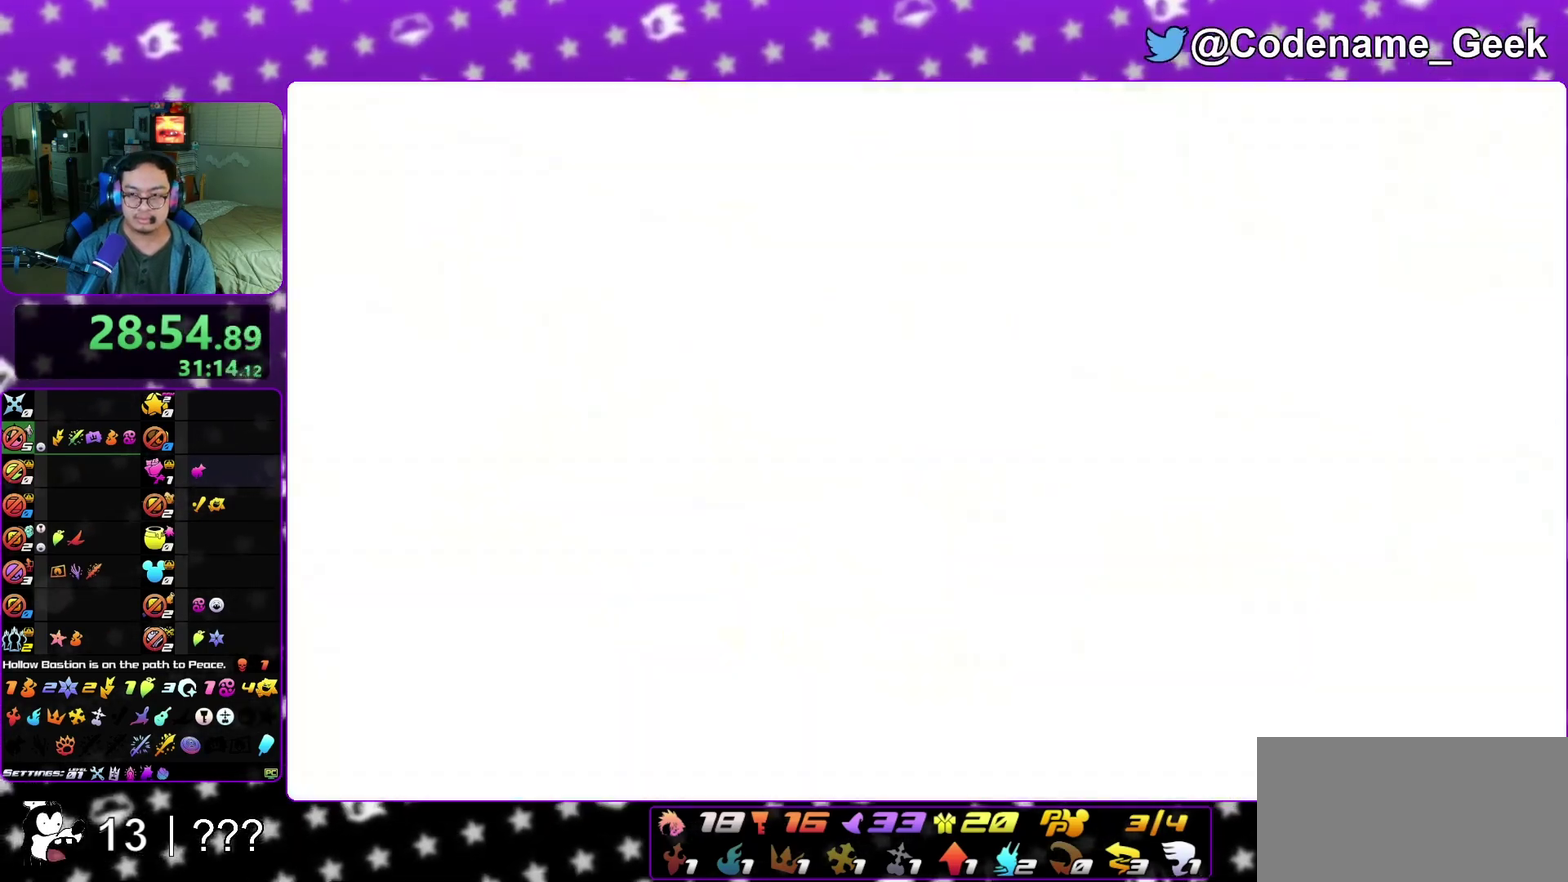
{"dt_ms": 300, "buttons": [], "left_stick": "center", "right_stick": "down-right"}
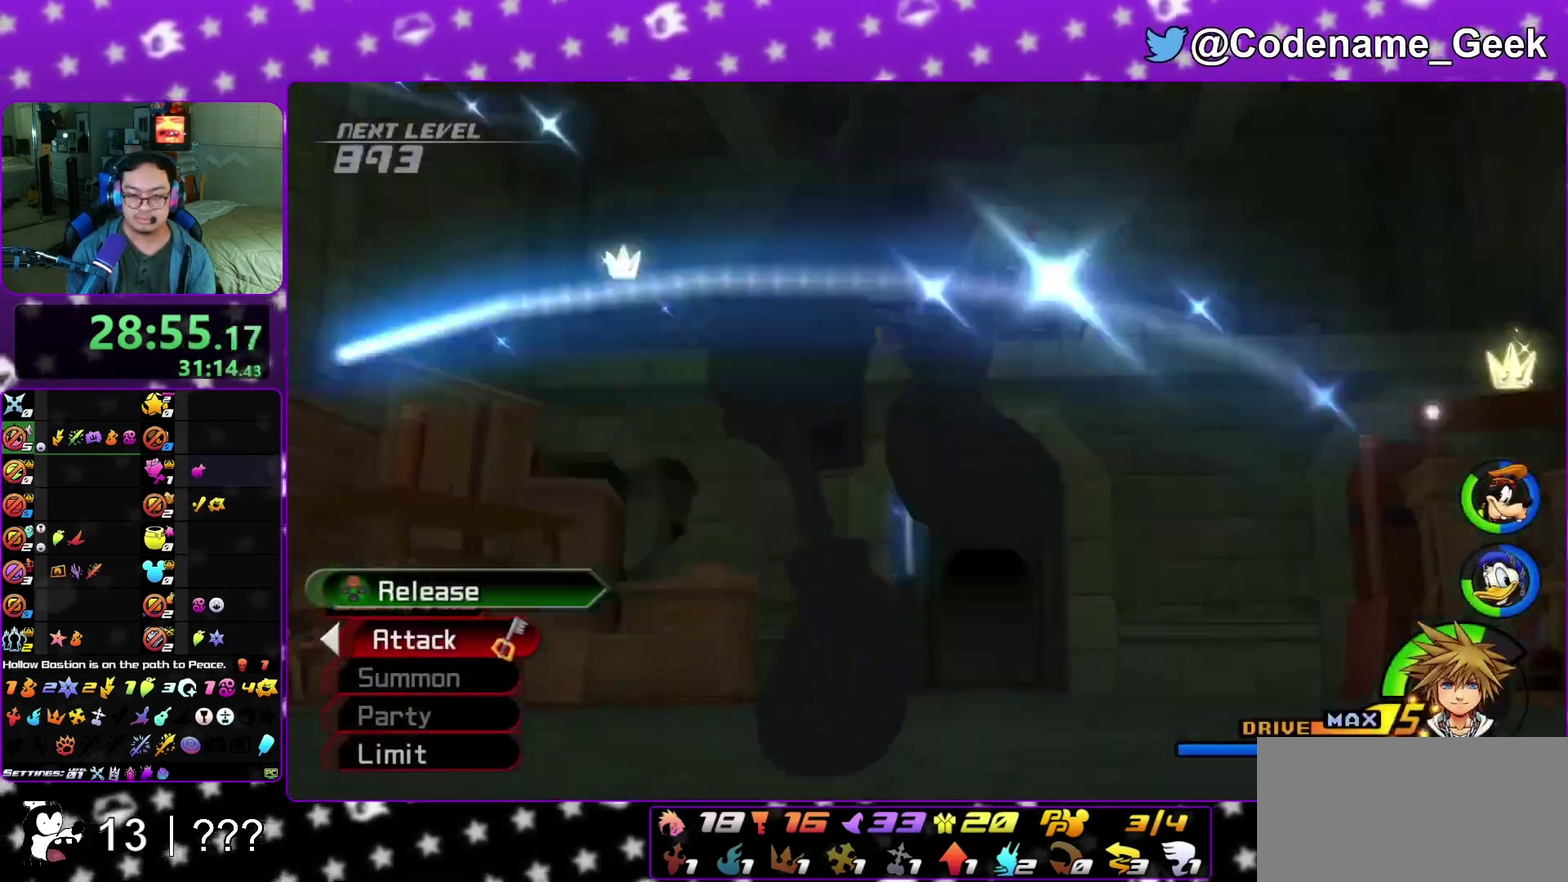
{"dt_ms": 700, "buttons": [], "left_stick": "center", "right_stick": "center", "events": [[33, "X", "down"], [83, "right_stick", "down"], [167, "X", "up"], [183, "right_stick", "center"], [567, "A", "down"], [683, "A", "up"]]}
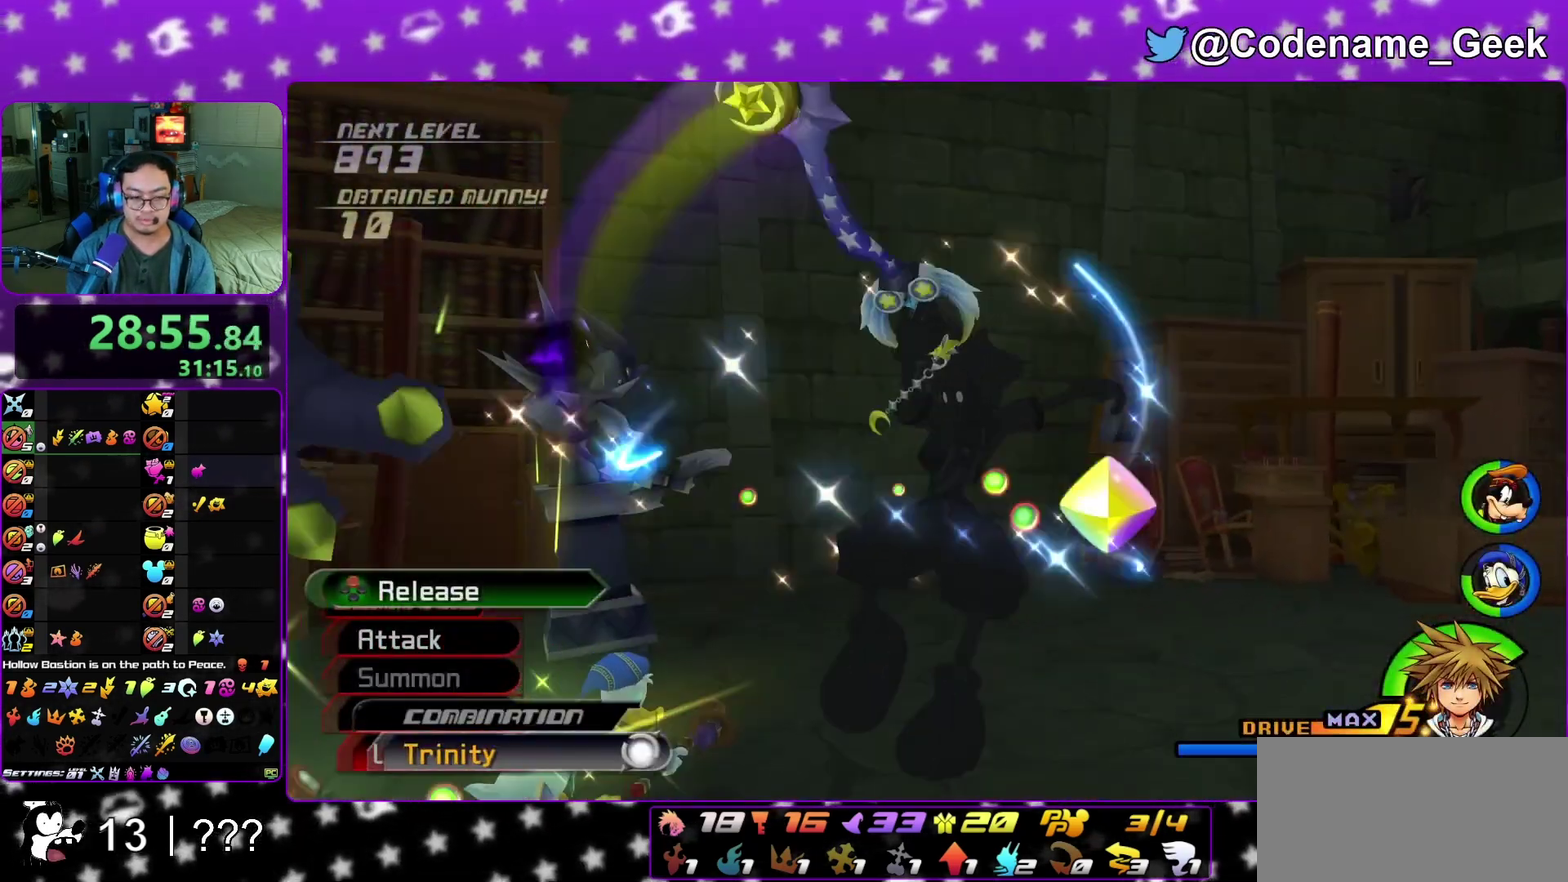
{"dt_ms": 300, "buttons": [], "left_stick": "down-right", "right_stick": "center", "events": [[183, "left_stick", "right"], [300, "left_stick", "down-right"]]}
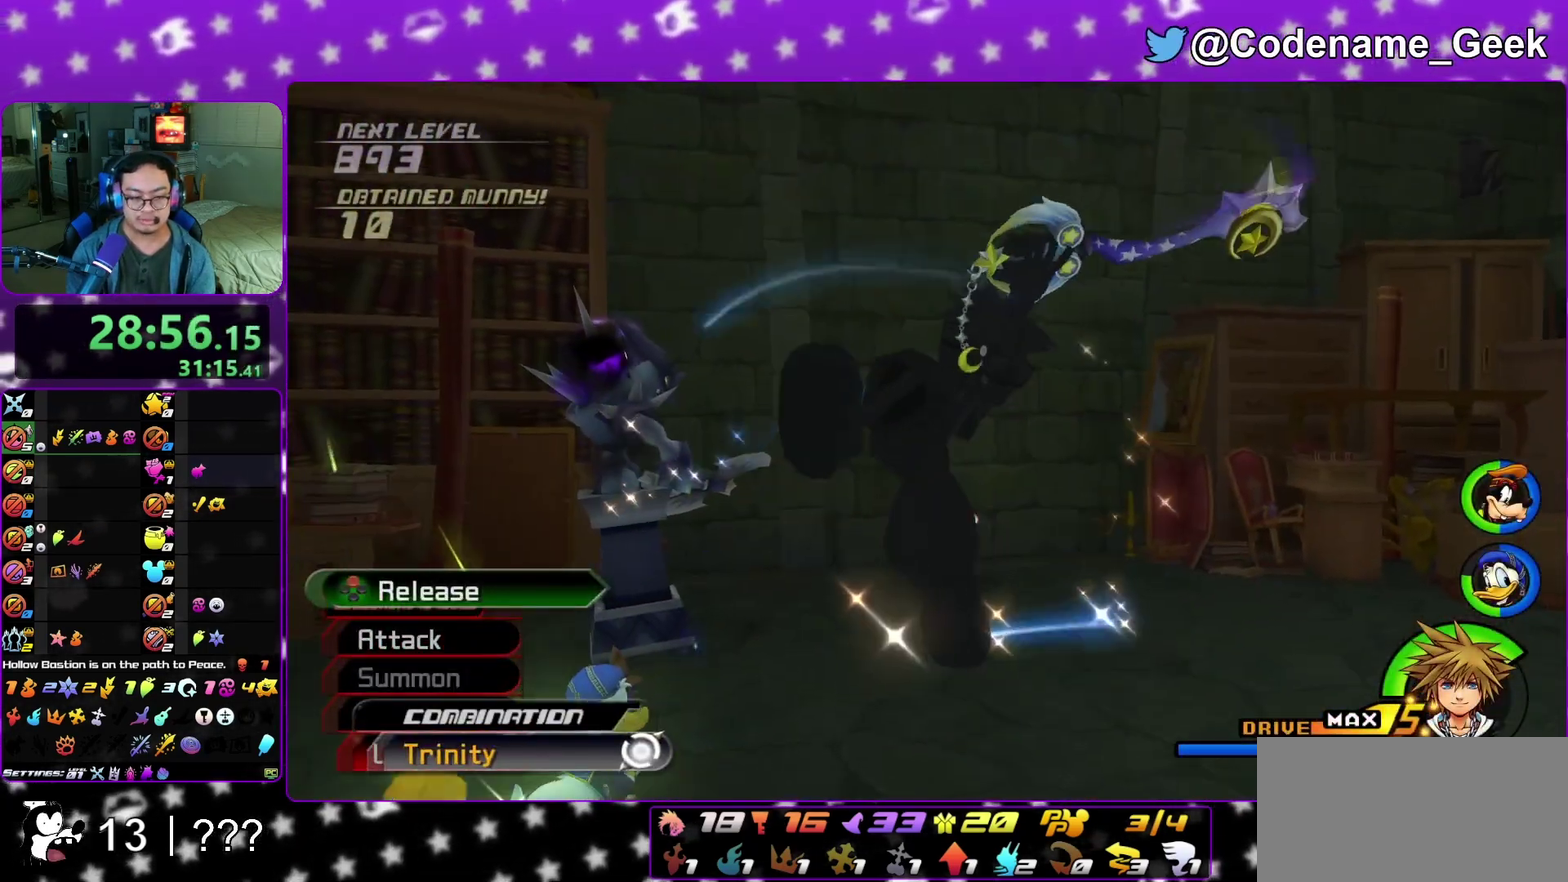
{"dt_ms": 800, "buttons": [], "left_stick": "up", "right_stick": "center", "events": [[267, "left_stick", "right"], [483, "left_stick", "up-right"], [617, "left_stick", "up"]]}
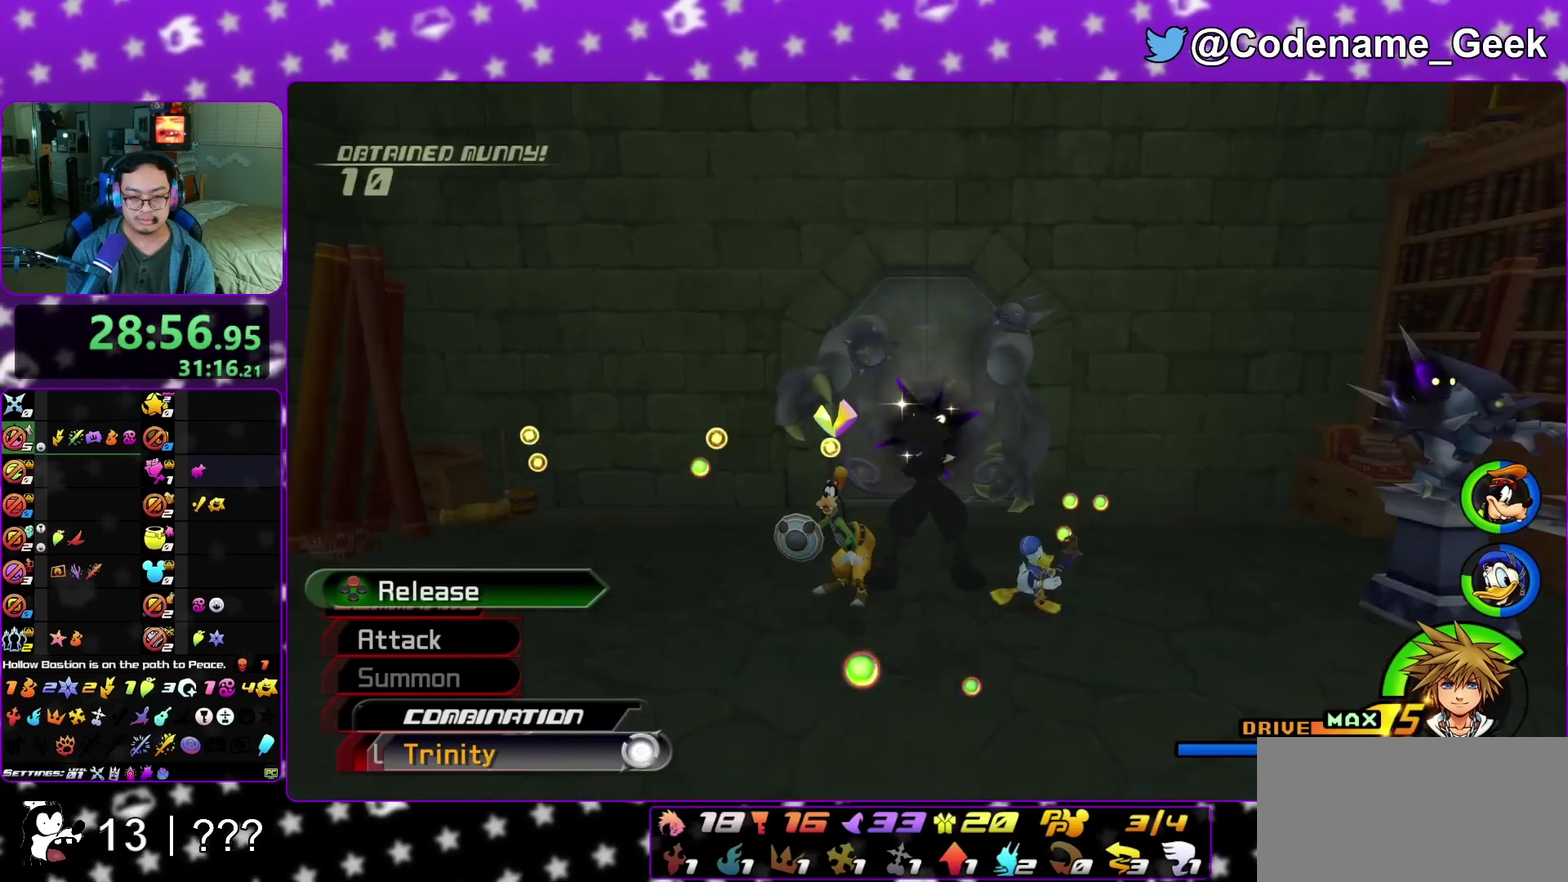
{"dt_ms": 400, "buttons": ["A"], "left_stick": "up-left", "right_stick": "center", "events": [[350, "A", "down"], [400, "left_stick", "up-left"]]}
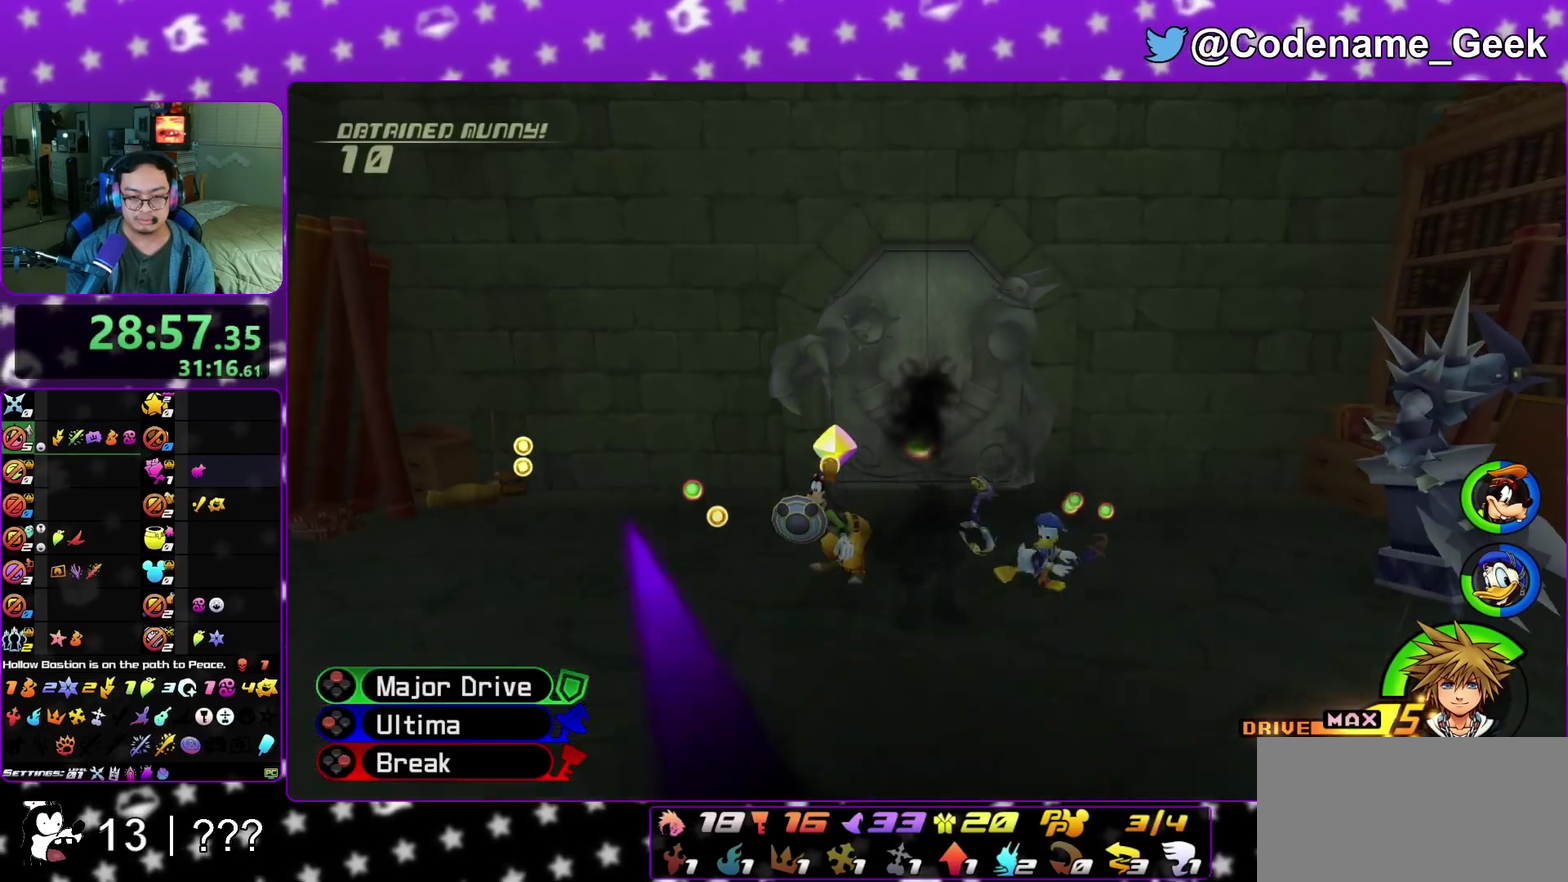
{"dt_ms": 400, "buttons": ["X"], "left_stick": "up-left", "right_stick": "down-left", "events": [[83, "A", "up"], [167, "right_stick", "down-left"], [267, "X", "down"]]}
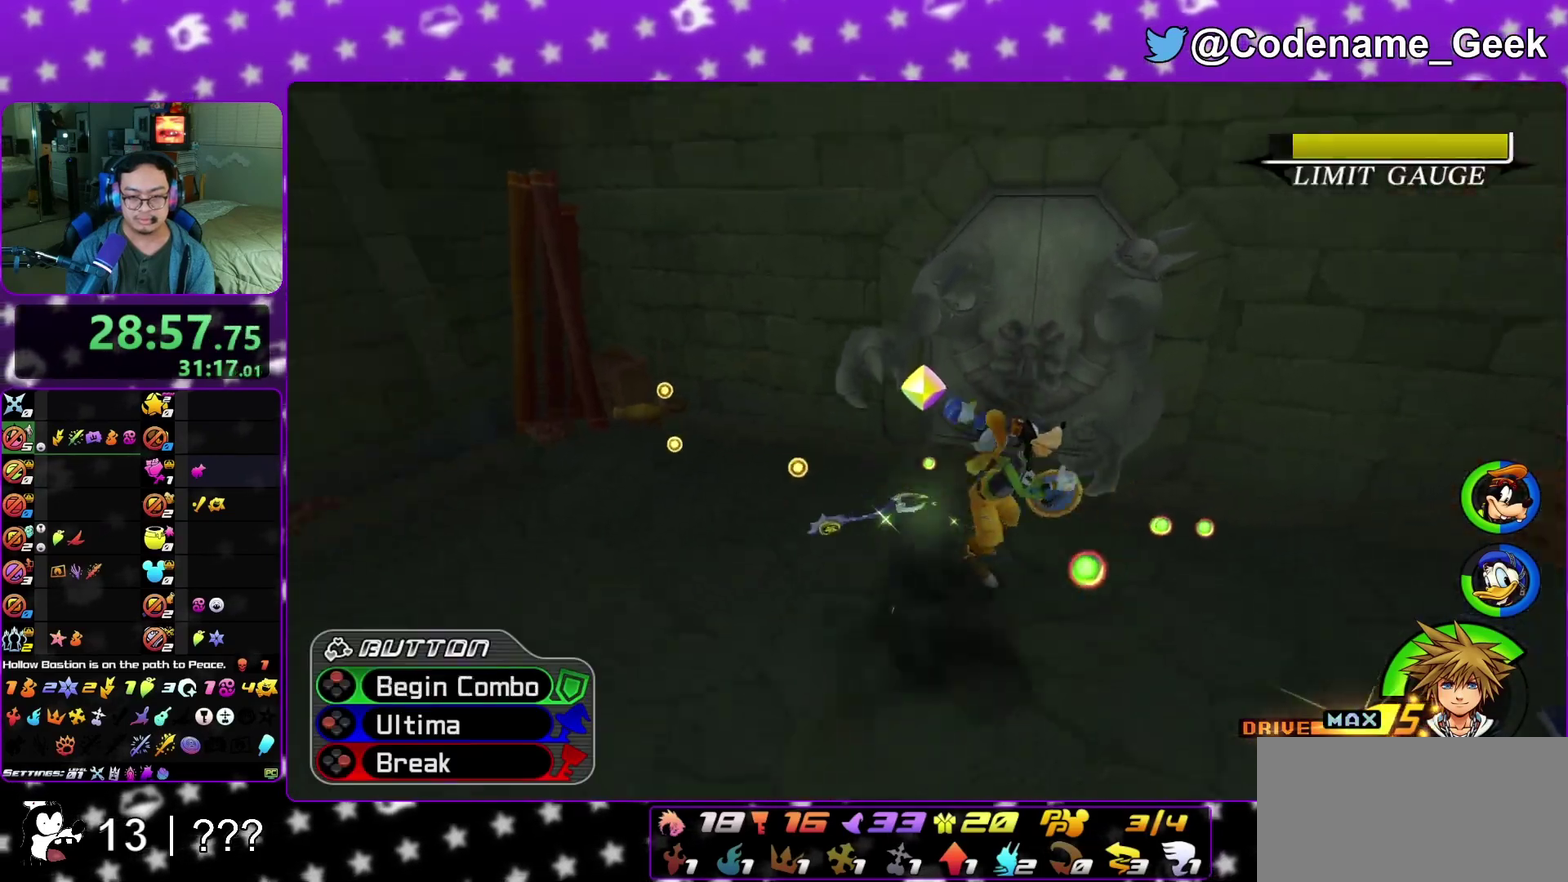
{"dt_ms": 800, "buttons": [], "left_stick": "up-left", "right_stick": "up", "events": [[17, "X", "up"], [133, "right_stick", "up"]]}
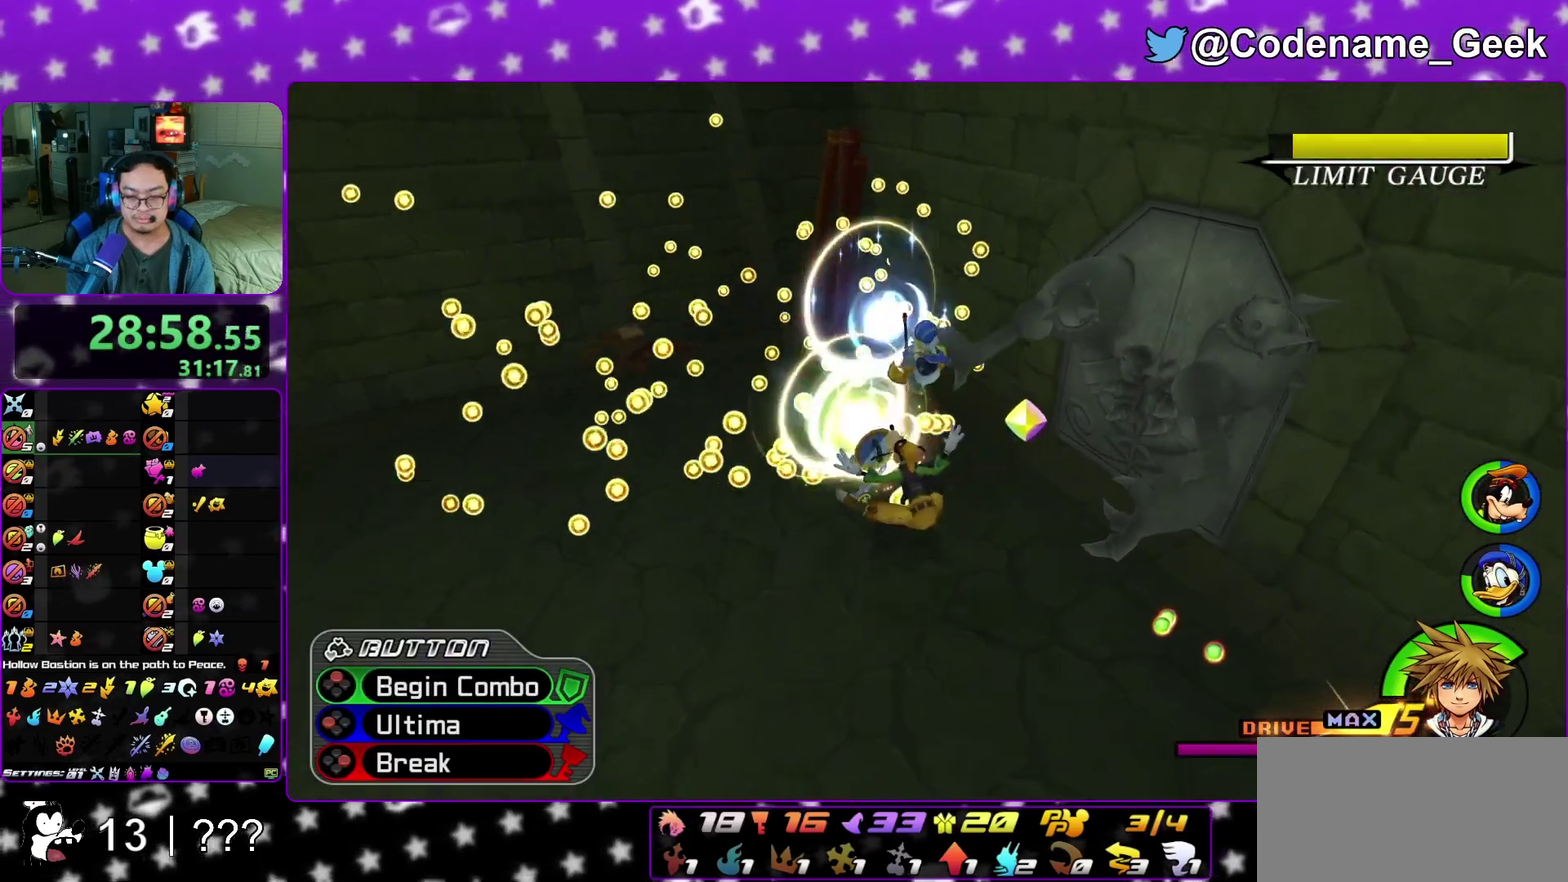
{"dt_ms": 300, "buttons": [], "left_stick": "up-left", "right_stick": "center"}
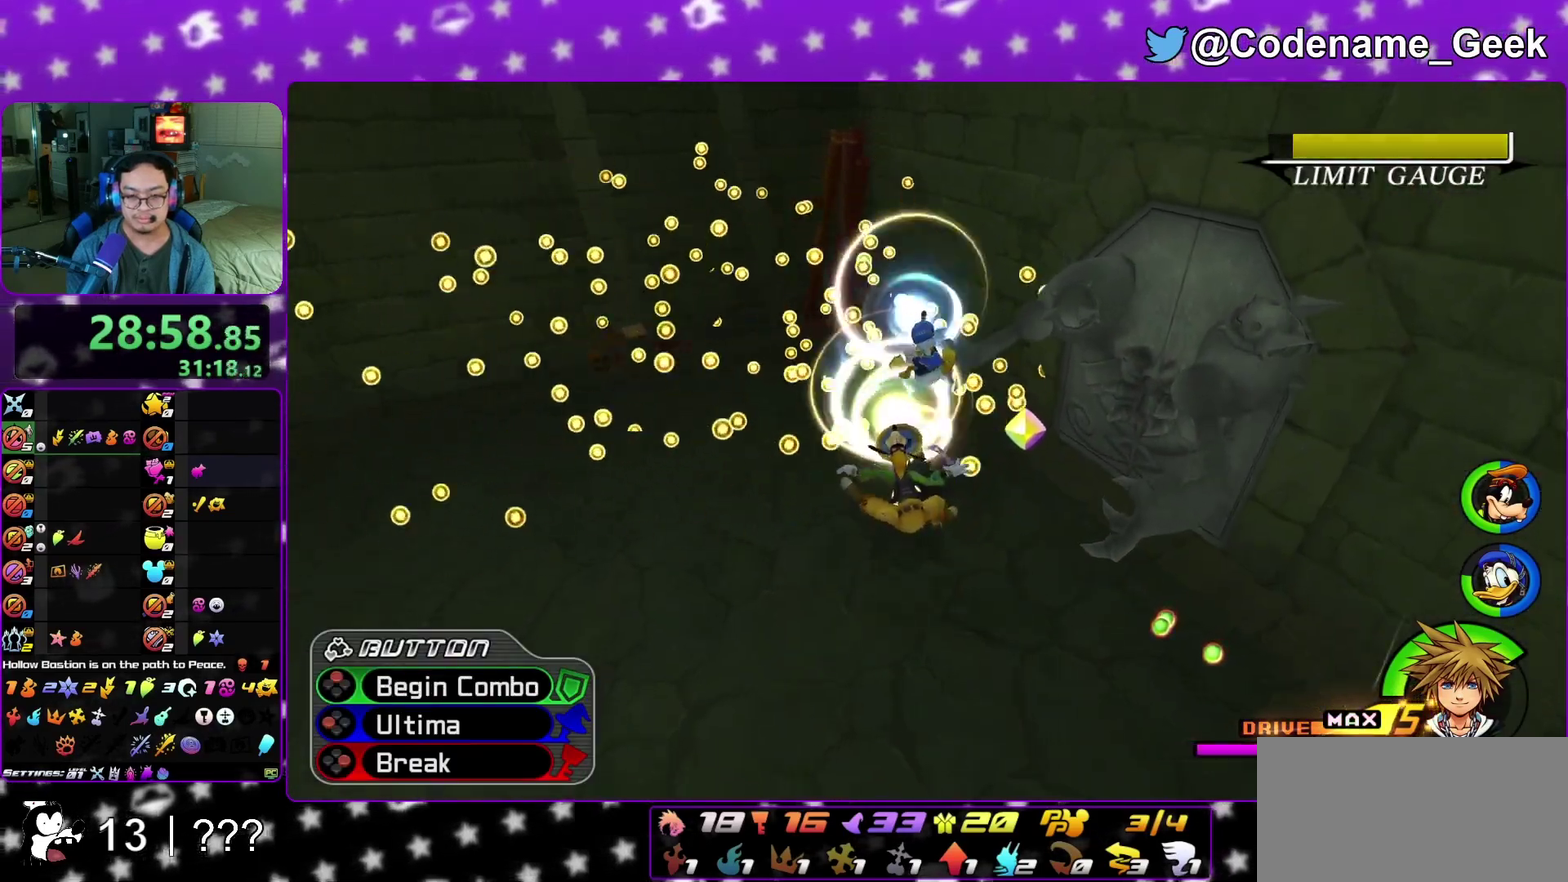
{"dt_ms": 500, "buttons": [], "left_stick": "up-left", "right_stick": "center"}
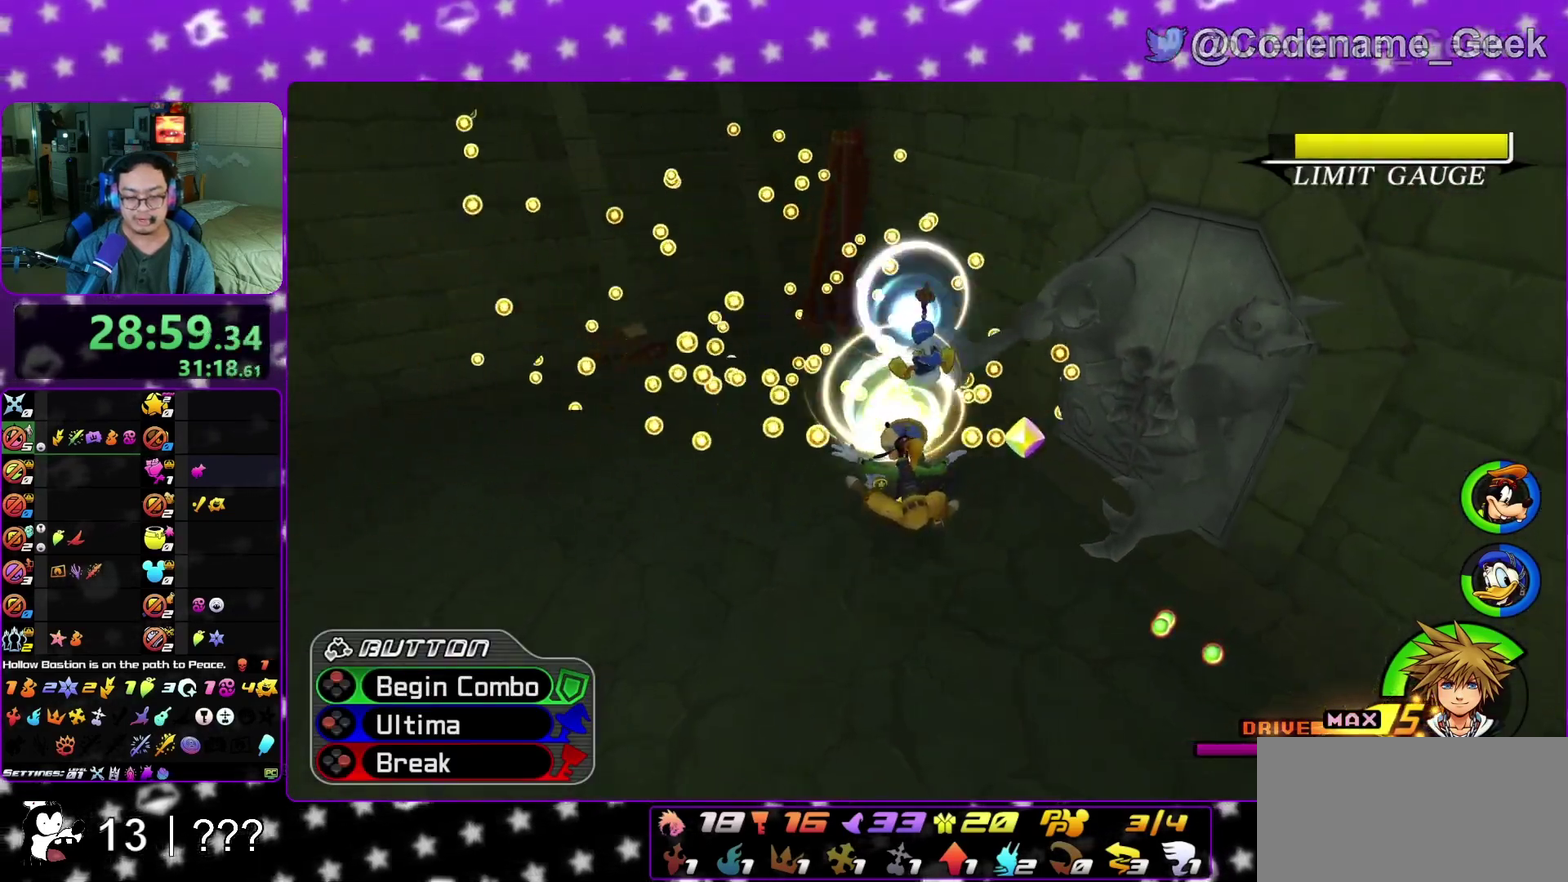
{"dt_ms": 500, "buttons": [], "left_stick": "up-left", "right_stick": "center", "events": [[67, "X", "down"], [83, "X", "up"], [183, "X", "down"], [300, "X", "up"], [417, "X", "down"], [500, "X", "up"]]}
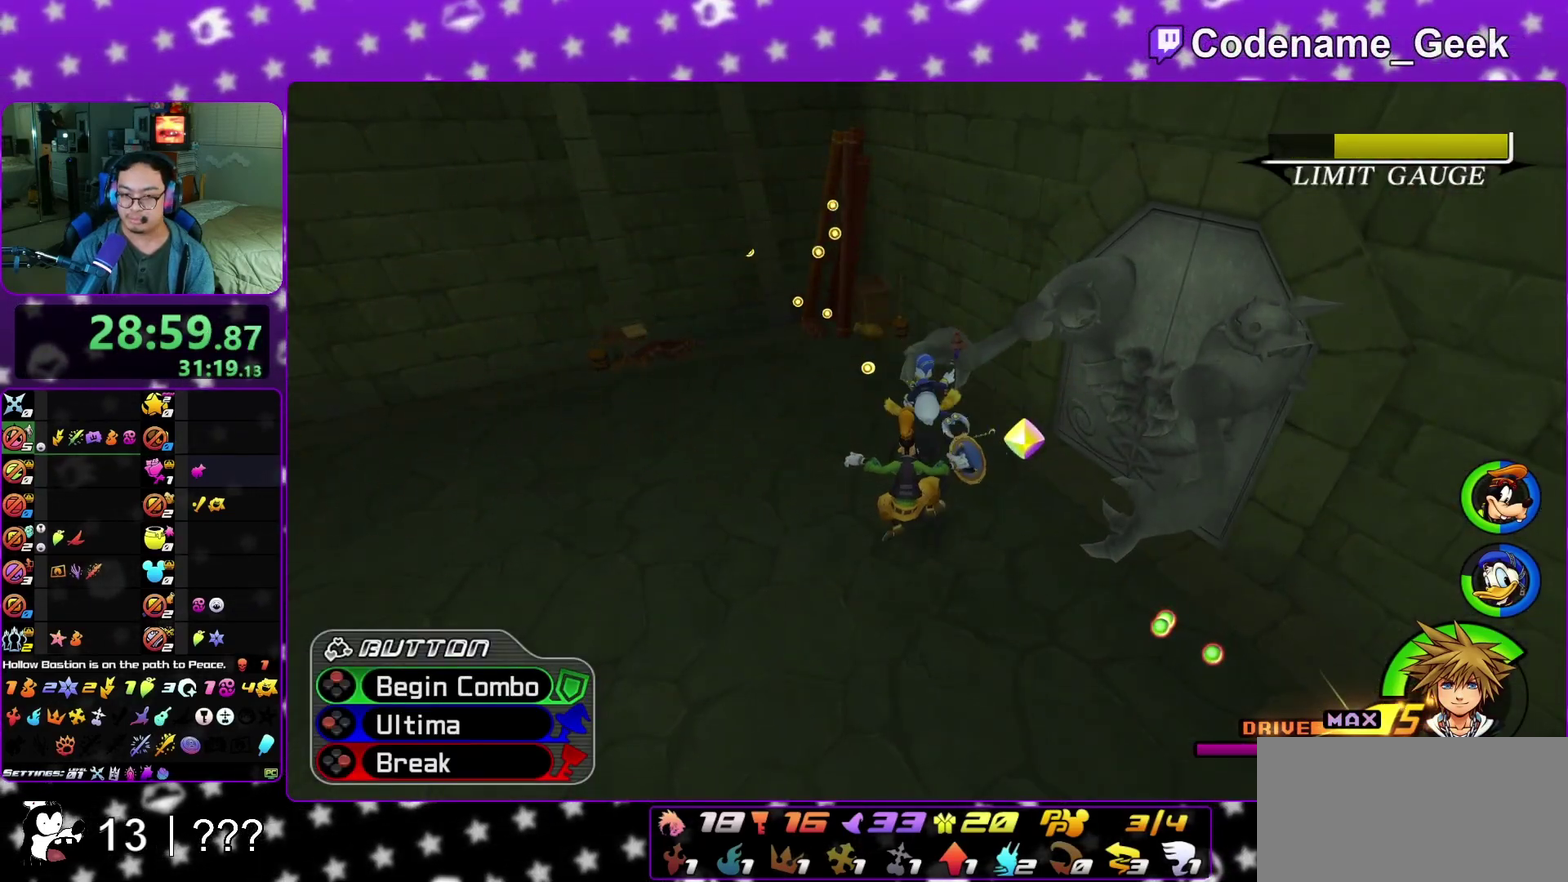
{"dt_ms": 500, "buttons": ["X"], "left_stick": "up-right", "right_stick": "right", "events": [[117, "X", "down"], [150, "left_stick", "up"], [200, "X", "up"], [317, "X", "down"], [333, "left_stick", "up-right"], [367, "X", "up"], [417, "right_stick", "right"], [483, "X", "down"]]}
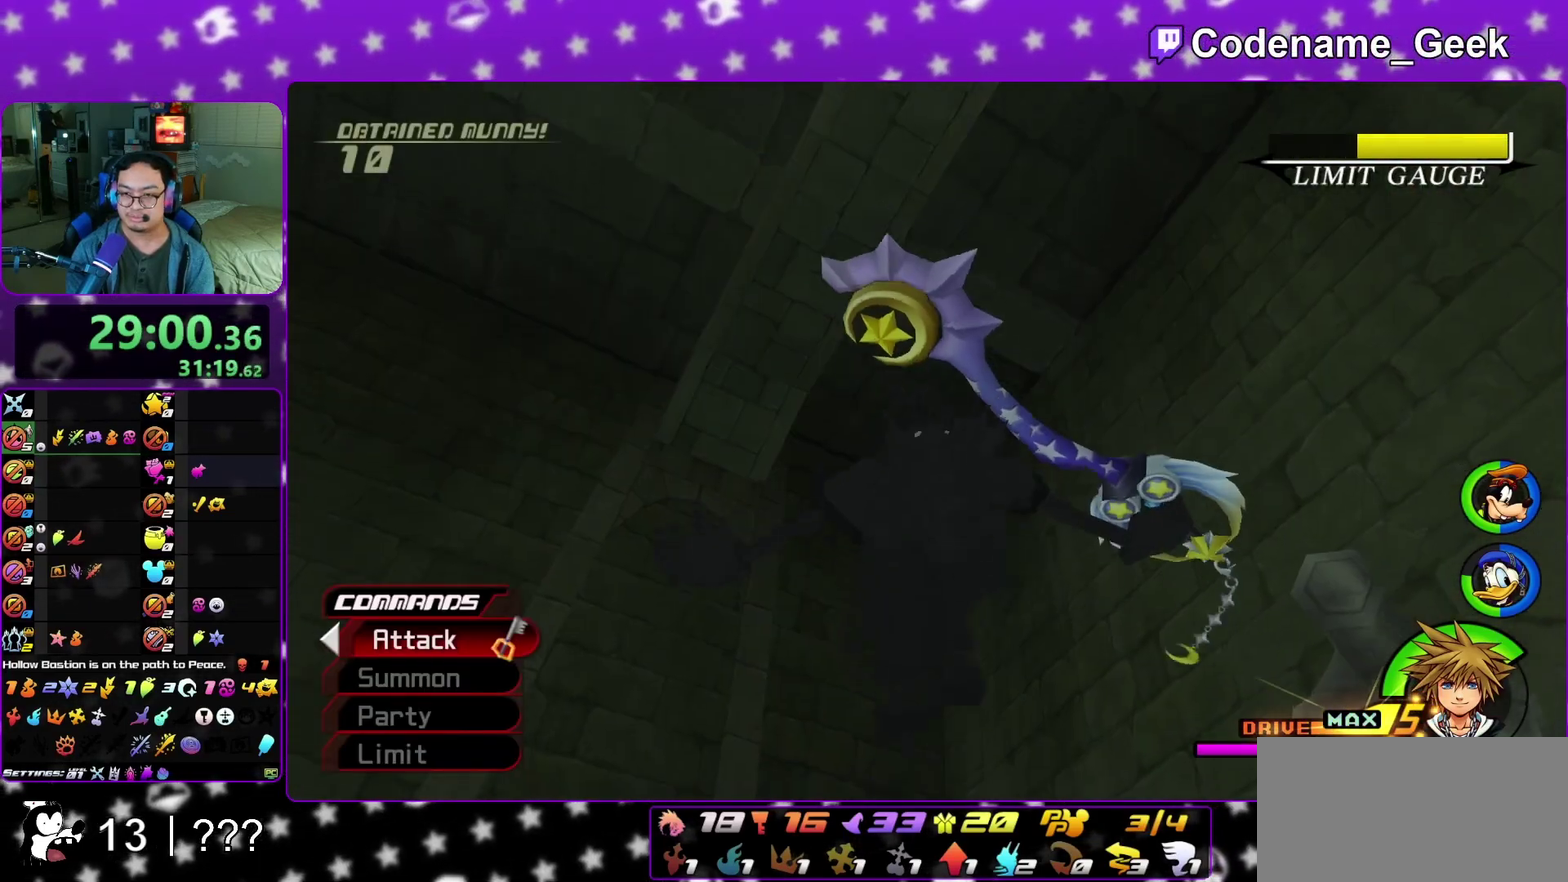
{"dt_ms": 400, "buttons": ["X"], "left_stick": "up", "right_stick": "center", "events": [[83, "X", "up"], [83, "right_stick", "down-right"], [167, "X", "down"], [167, "left_stick", "up"], [250, "right_stick", "center"], [300, "X", "up"], [350, "X", "down"]]}
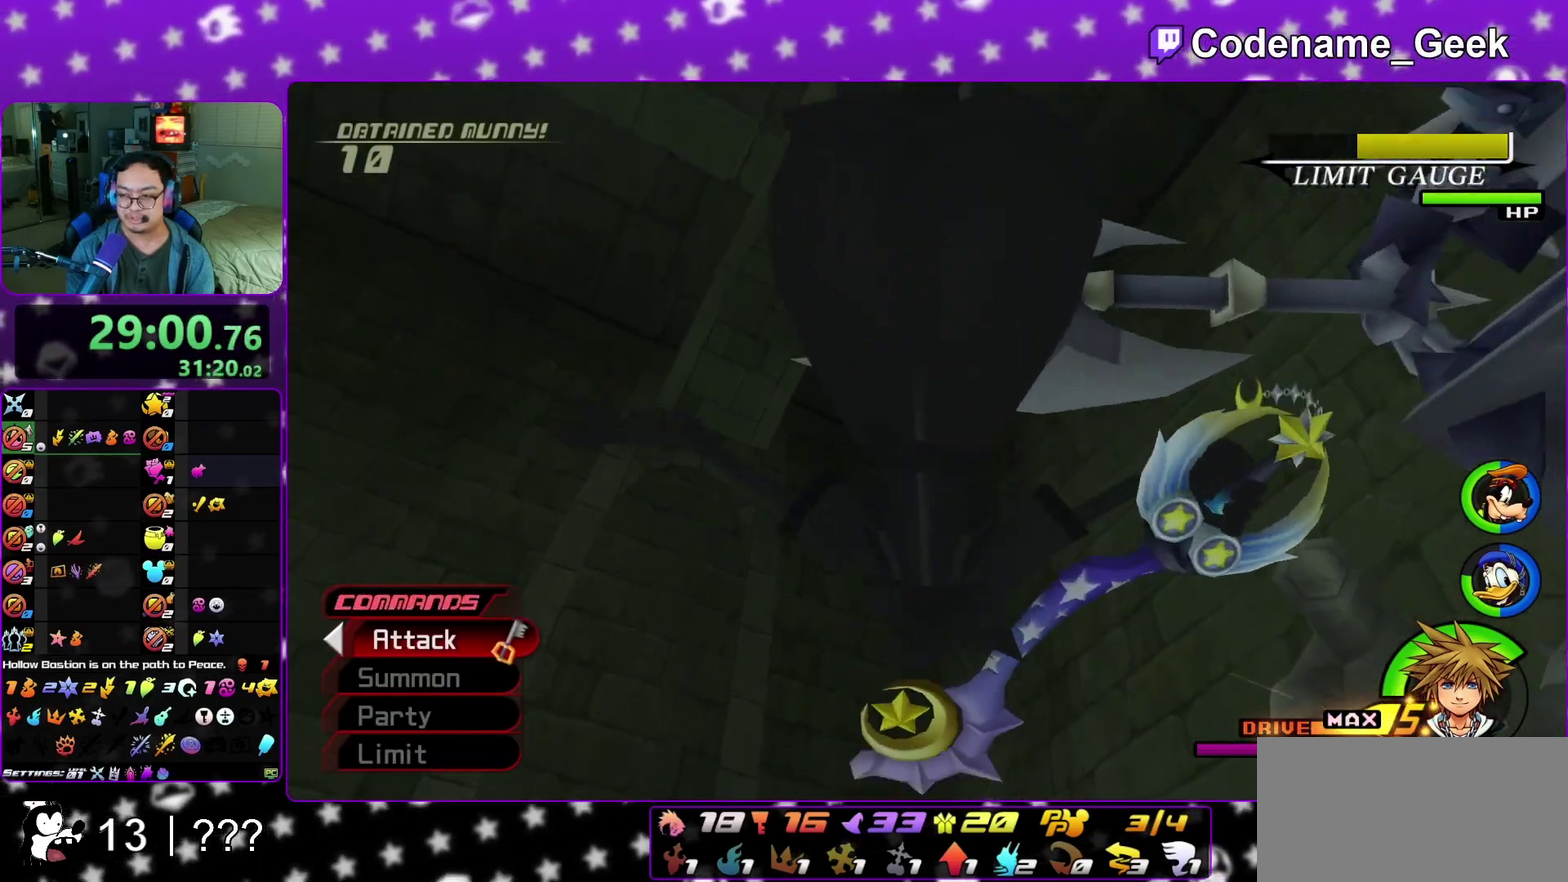
{"dt_ms": 800, "buttons": [], "left_stick": "center", "right_stick": "down", "events": [[67, "right_stick", "down-right"], [100, "X", "up"], [183, "X", "down"], [283, "right_stick", "down"], [317, "X", "up"], [383, "X", "down"], [383, "right_stick", "down-right"], [467, "left_stick", "center"], [467, "right_stick", "down"], [533, "X", "up"], [617, "X", "down"], [717, "X", "up"]]}
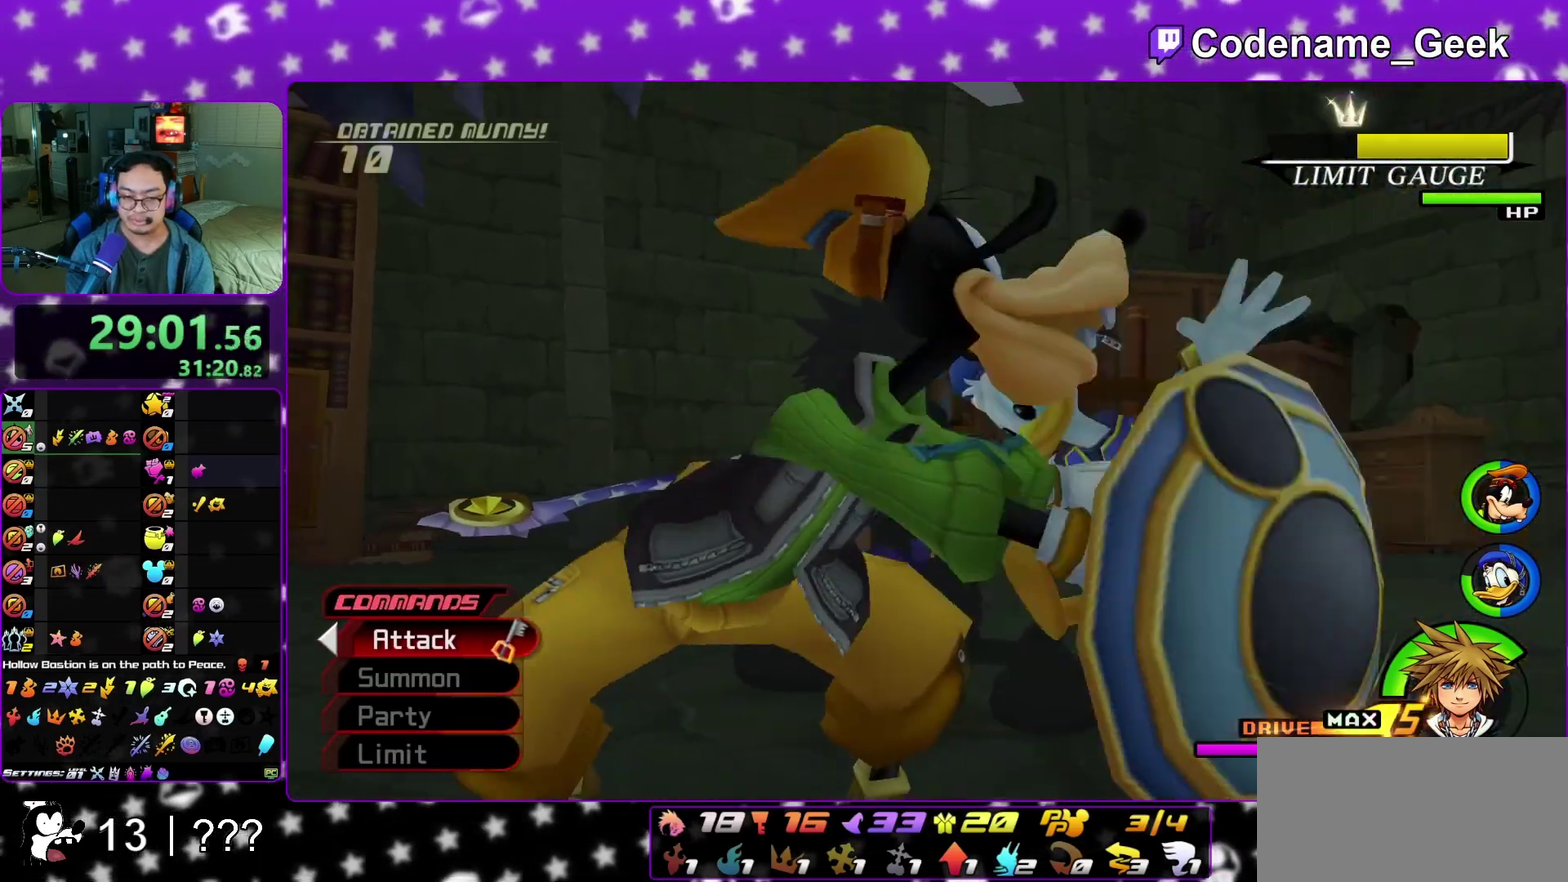
{"dt_ms": 300, "buttons": ["X"], "left_stick": "center", "right_stick": "down-right", "events": [[17, "X", "down"], [117, "X", "up"], [217, "X", "down"], [300, "right_stick", "down-right"]]}
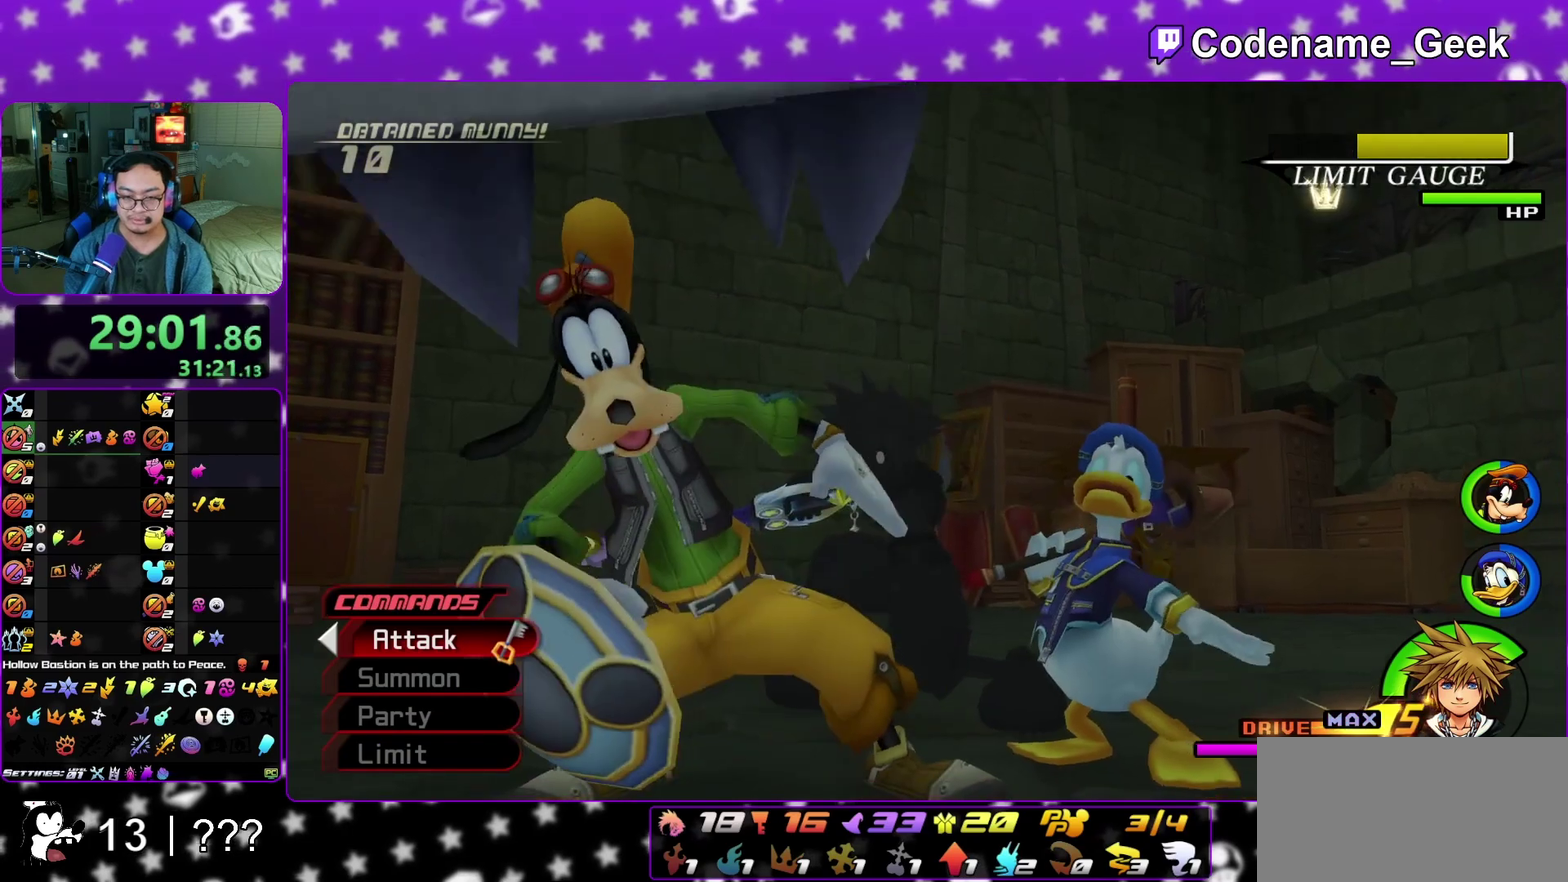
{"dt_ms": 500, "buttons": [], "left_stick": "center", "right_stick": "down", "events": [[117, "right_stick", "down"], [200, "X", "up"], [317, "X", "down"], [400, "X", "up"]]}
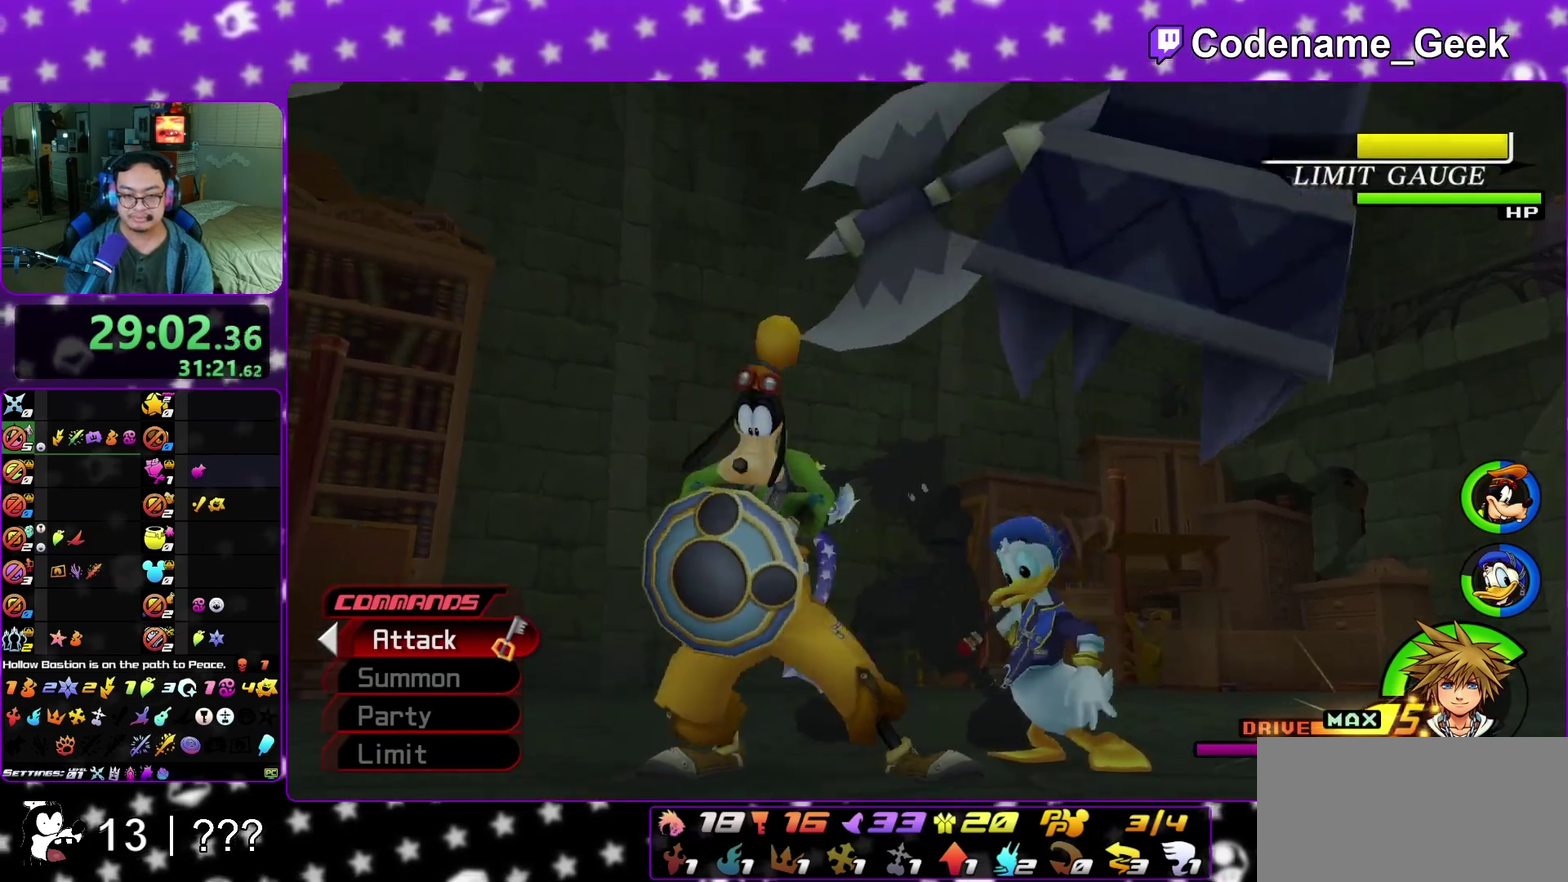
{"dt_ms": 400, "buttons": [], "left_stick": "center", "right_stick": "down", "events": [[17, "X", "down"], [133, "X", "up"], [217, "X", "down"], [350, "X", "up"]]}
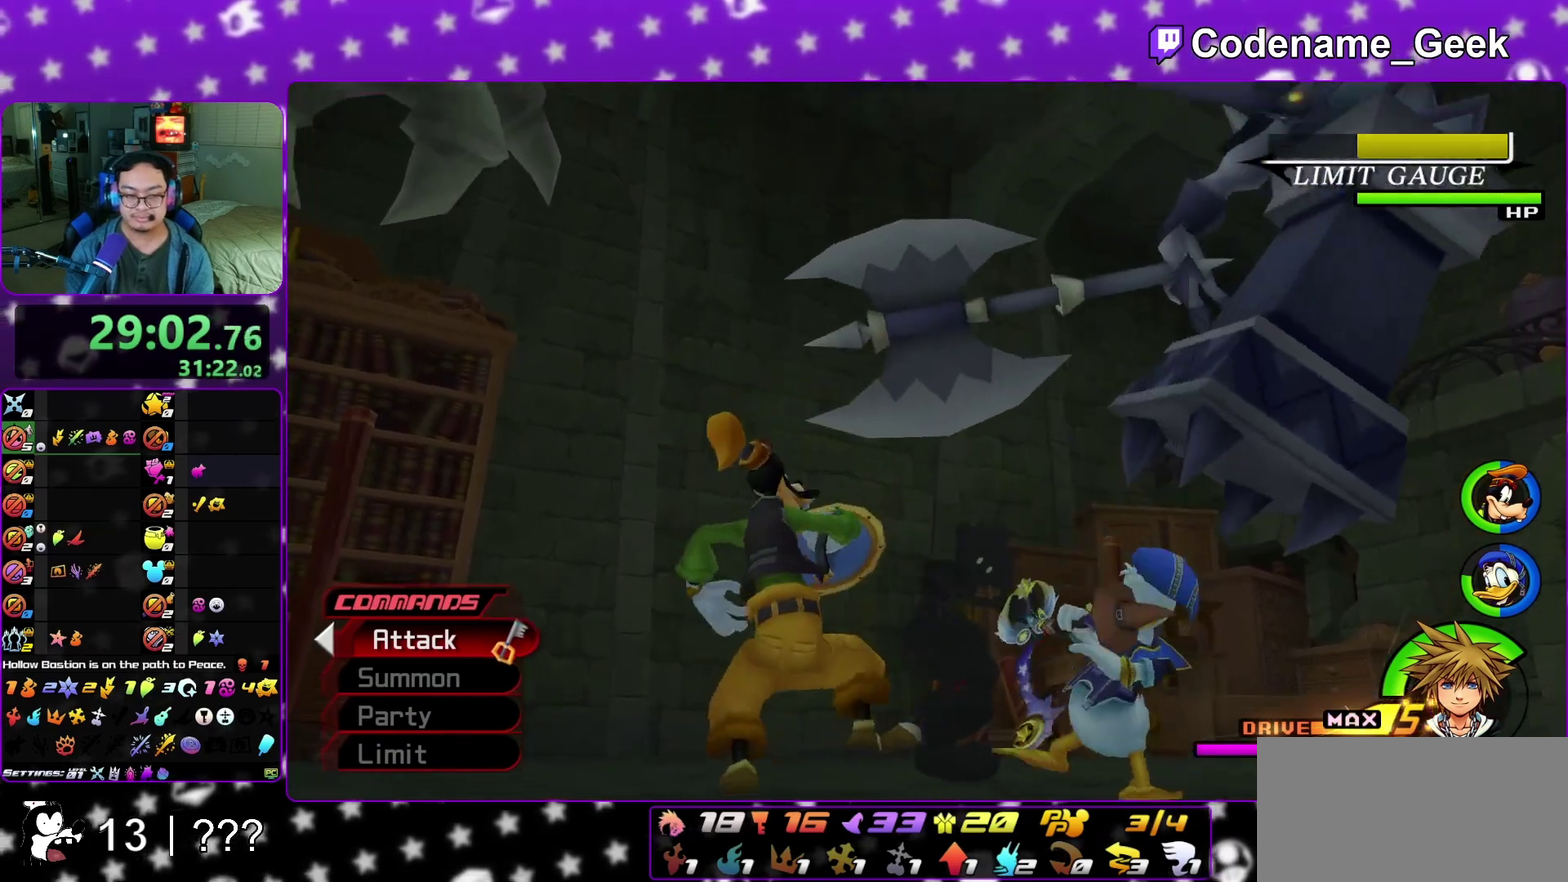
{"dt_ms": 800, "buttons": [], "left_stick": "center", "right_stick": "down", "events": [[33, "X", "down"], [67, "left_stick", "down-left"], [117, "left_stick", "center"], [167, "X", "up"], [267, "X", "down"], [367, "X", "up"], [467, "X", "down"], [567, "X", "up"], [667, "X", "down"], [783, "X", "up"]]}